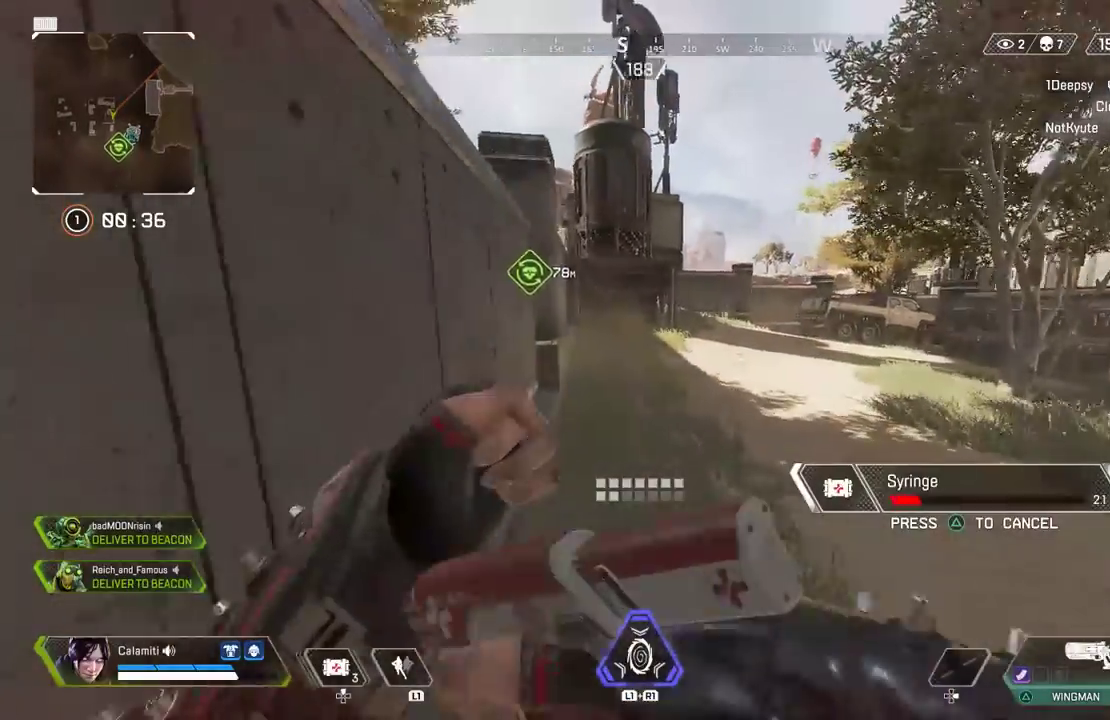
Gameplay with a controller (PlayStation layout); each line is a JSON object with the inputs held at the frame after it (dt_ms = milliseconds from this image to that frame). "events" lists button and stick changes between this image and that frame as [ms after this image, input, new state], when the widget could be followed in between.
{"dt_ms": 500, "buttons": [], "left_stick": "up-right", "right_stick": "center", "events": [[283, "CIRCLE", "up"], [383, "CROSS", "down"], [483, "CROSS", "up"]]}
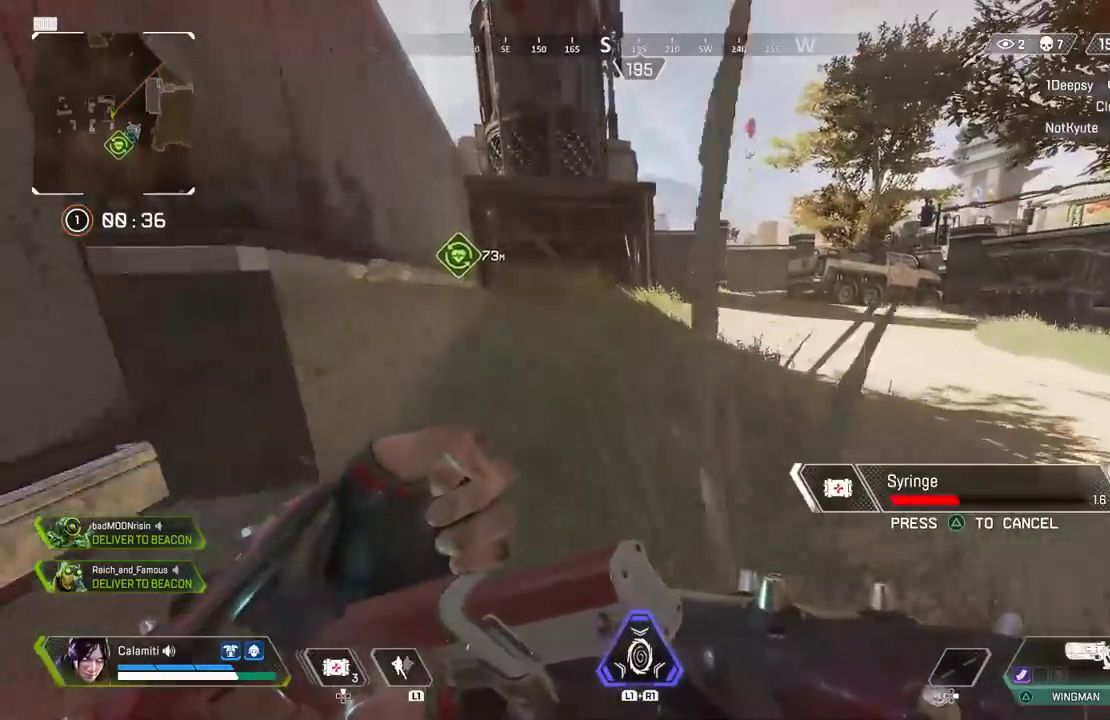
{"dt_ms": 500, "buttons": [], "left_stick": "up", "right_stick": "center", "events": [[117, "left_stick", "up"], [400, "CIRCLE", "down"], [483, "CIRCLE", "up"]]}
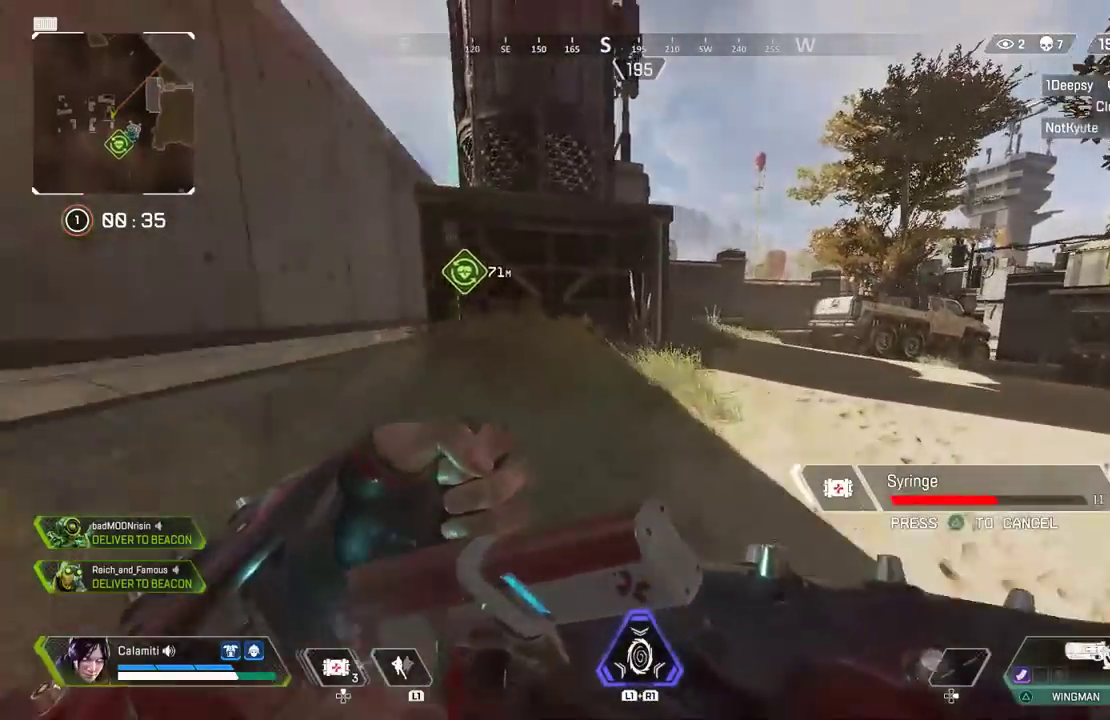
{"dt_ms": 500, "buttons": [], "left_stick": "up", "right_stick": "center"}
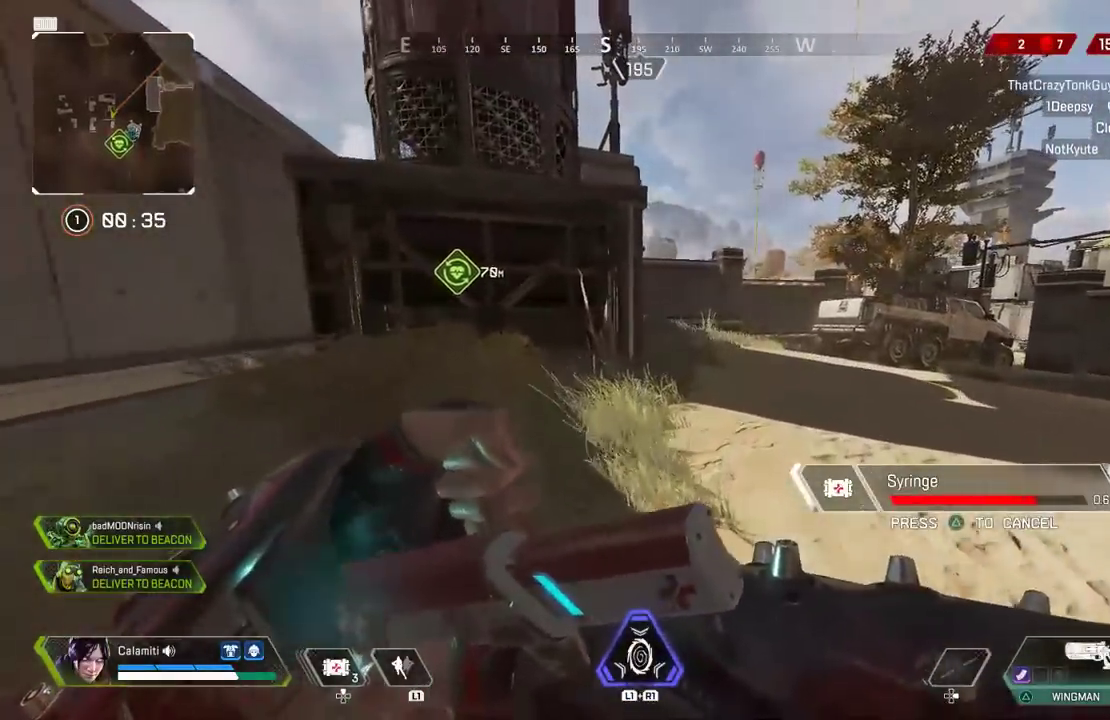
{"dt_ms": 500, "buttons": [], "left_stick": "up", "right_stick": "center", "events": []}
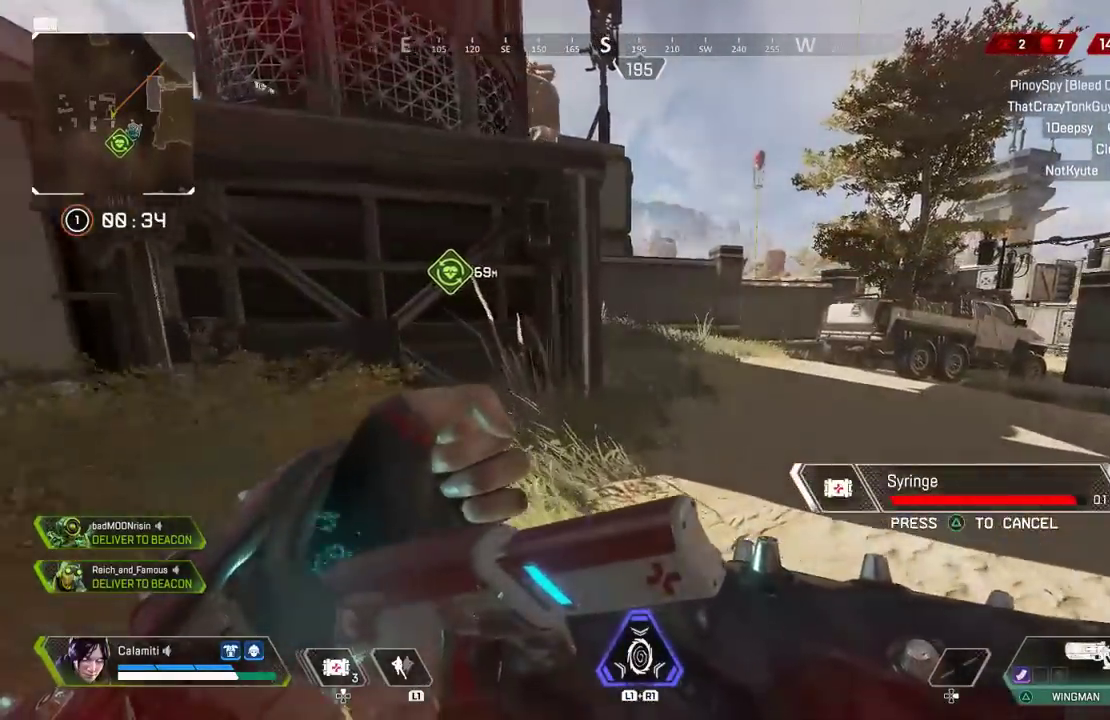
{"dt_ms": 500, "buttons": ["L3"], "left_stick": "up", "right_stick": "center", "events": [[400, "L3", "down"]]}
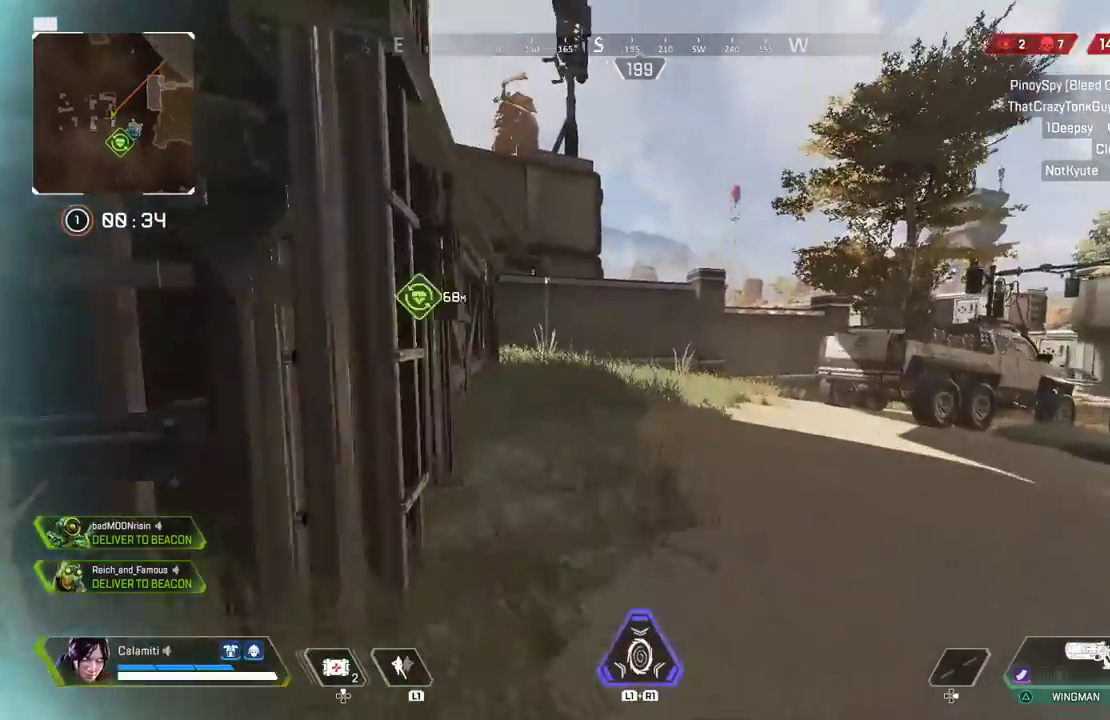
{"dt_ms": 500, "buttons": [], "left_stick": "up", "right_stick": "center", "events": [[317, "L3", "up"]]}
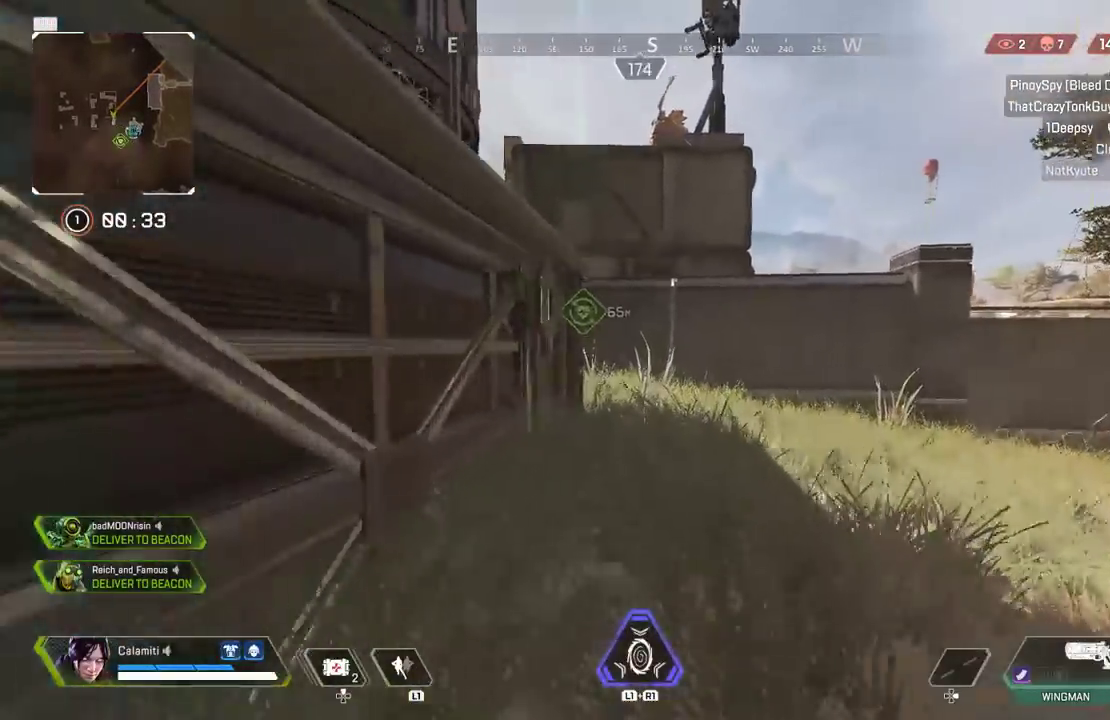
{"dt_ms": 500, "buttons": ["TRIANGLE"], "left_stick": "up", "right_stick": "center", "events": [[167, "TRIANGLE", "down"], [200, "TRIANGLE", "up"], [283, "TRIANGLE", "down"]]}
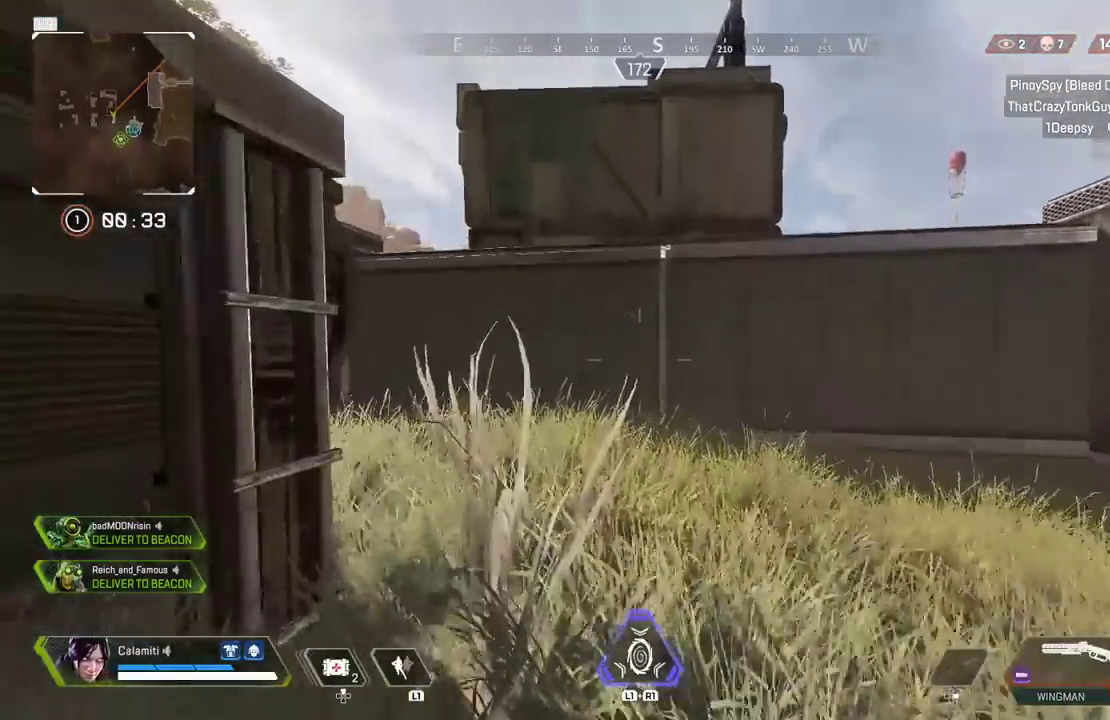
{"dt_ms": 500, "buttons": ["CROSS"], "left_stick": "up", "right_stick": "up", "events": [[67, "TRIANGLE", "up"], [317, "CROSS", "down"], [433, "right_stick", "up"]]}
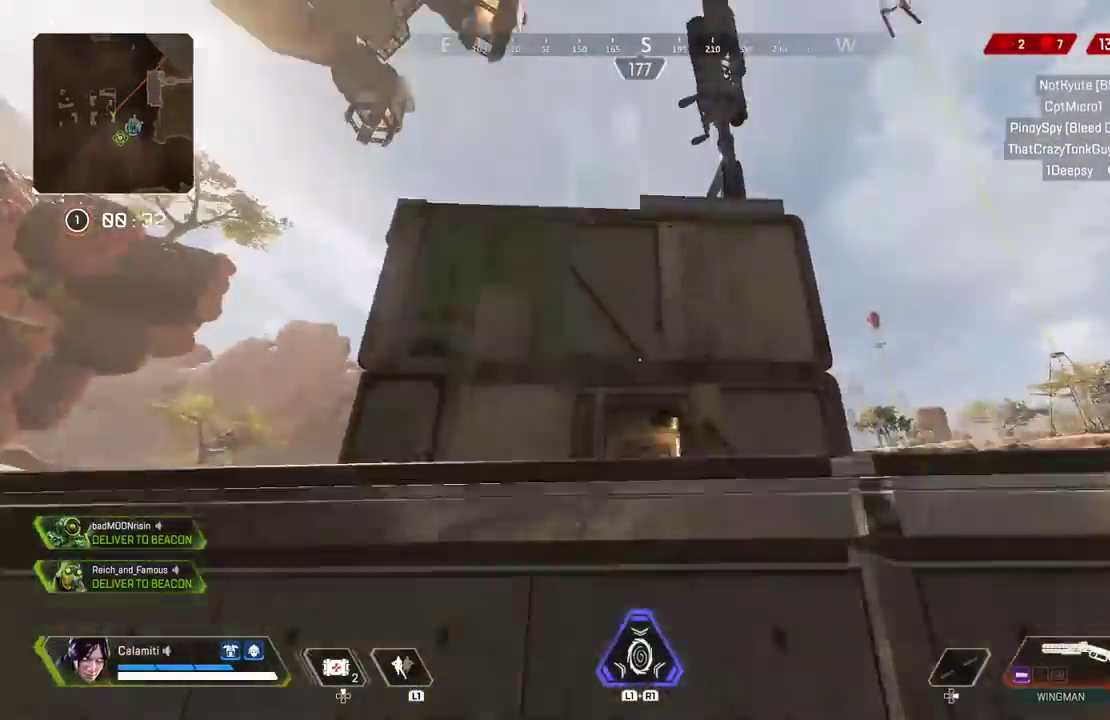
{"dt_ms": 500, "buttons": [], "left_stick": "up", "right_stick": "center", "events": [[33, "right_stick", "center"], [83, "right_stick", "down"], [117, "CROSS", "up"], [133, "L3", "down"], [183, "right_stick", "center"], [300, "L3", "up"]]}
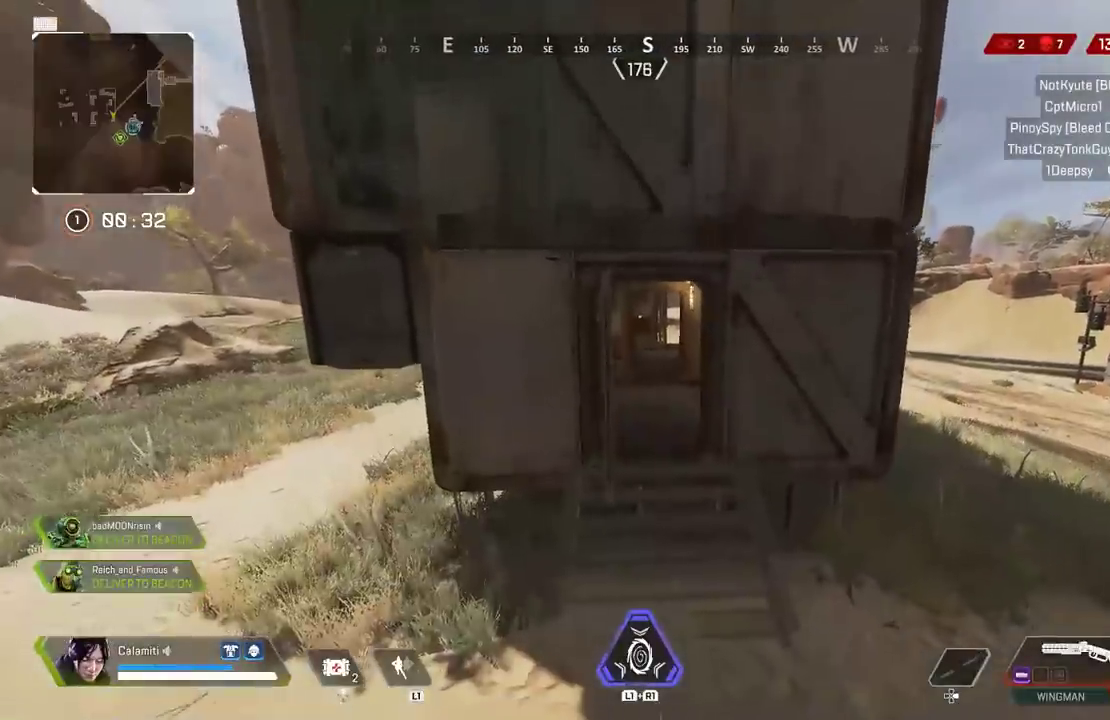
{"dt_ms": 500, "buttons": [], "left_stick": "up", "right_stick": "center", "events": []}
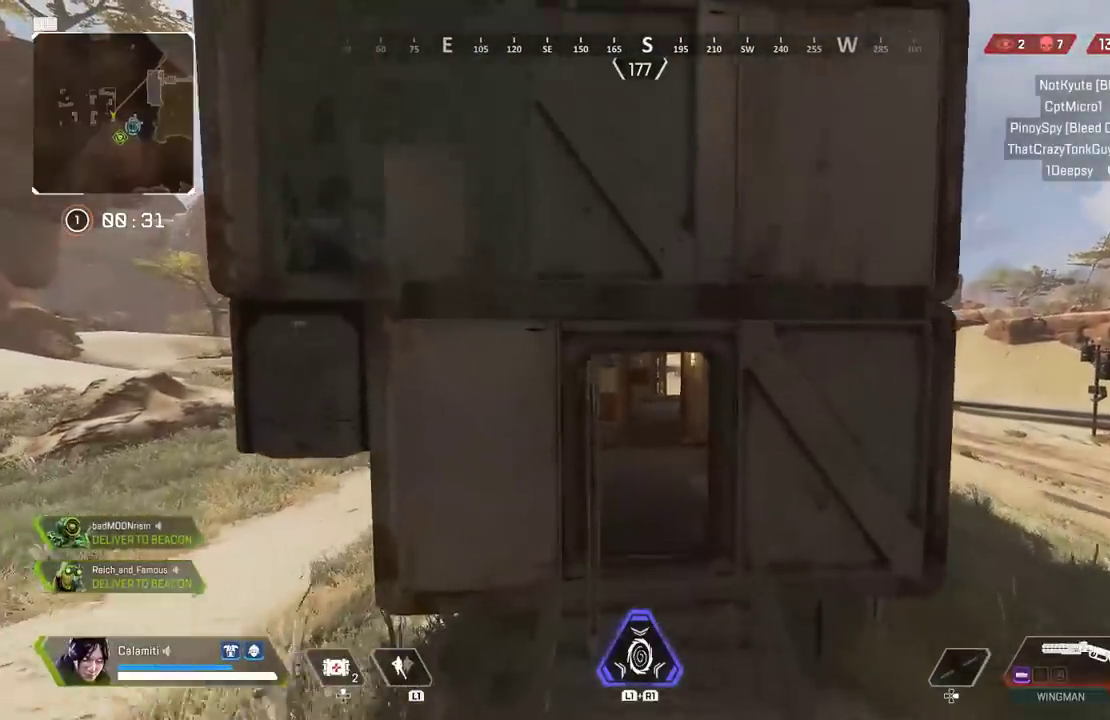
{"dt_ms": 500, "buttons": [], "left_stick": "up", "right_stick": "center", "events": [[367, "SQUARE", "down"], [450, "SQUARE", "up"]]}
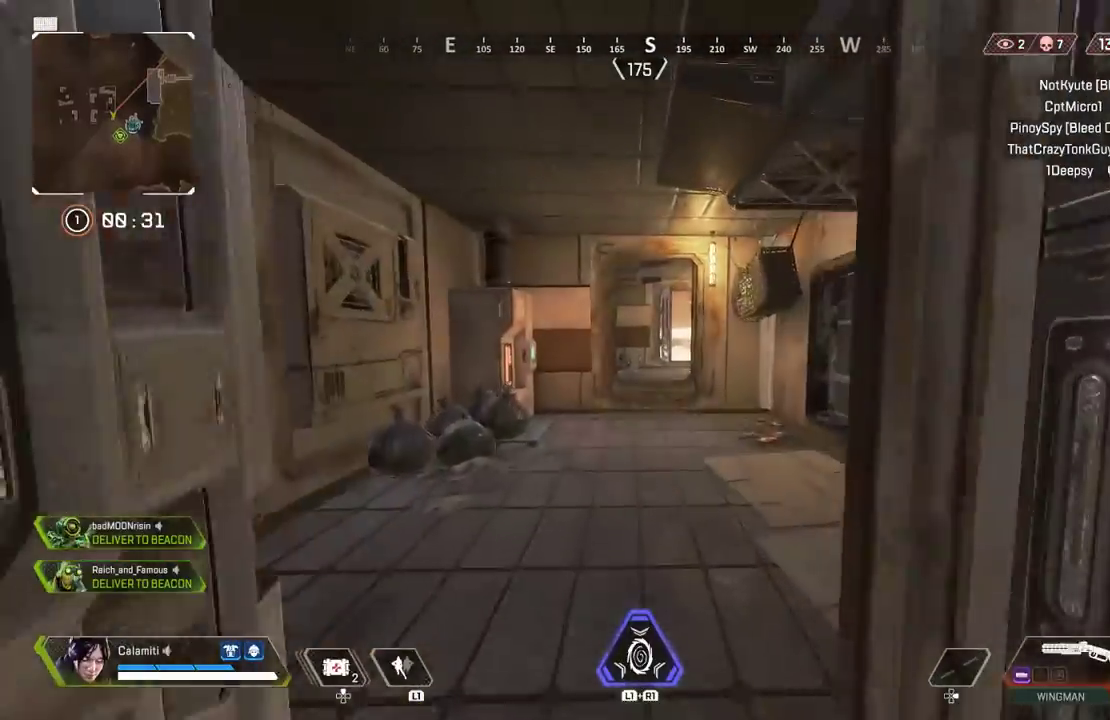
{"dt_ms": 500, "buttons": ["CIRCLE"], "left_stick": "up", "right_stick": "center", "events": [[367, "CIRCLE", "down"]]}
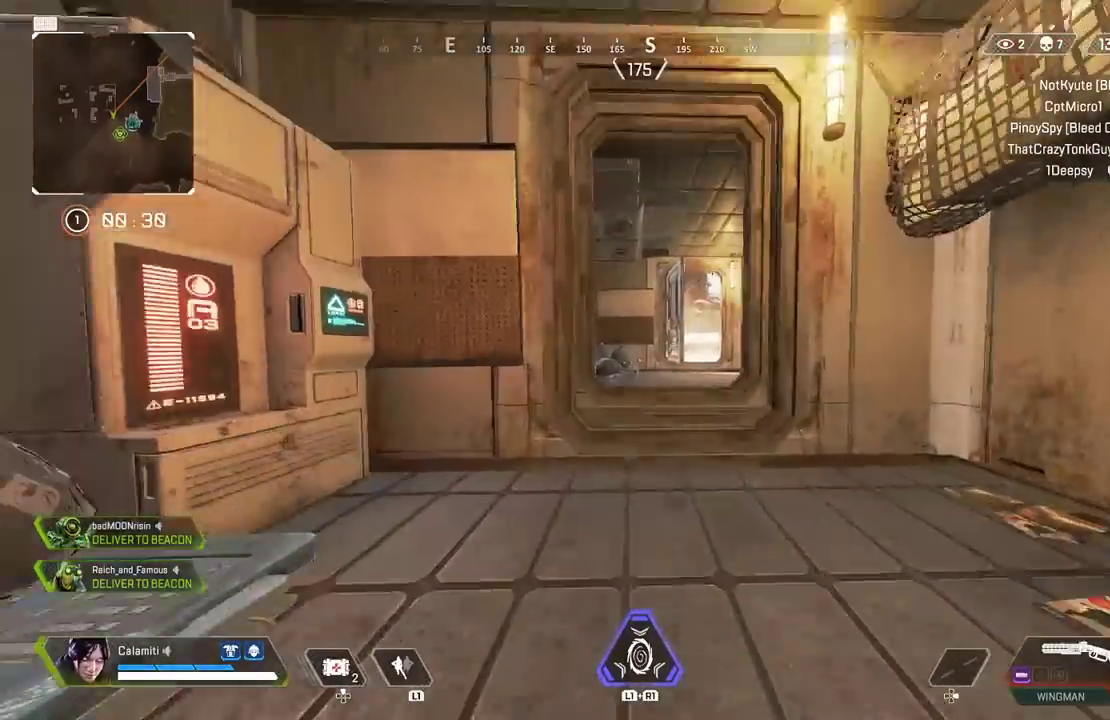
{"dt_ms": 500, "buttons": [], "left_stick": "up", "right_stick": "center", "events": [[67, "CIRCLE", "up"], [167, "L3", "down"], [333, "L3", "up"]]}
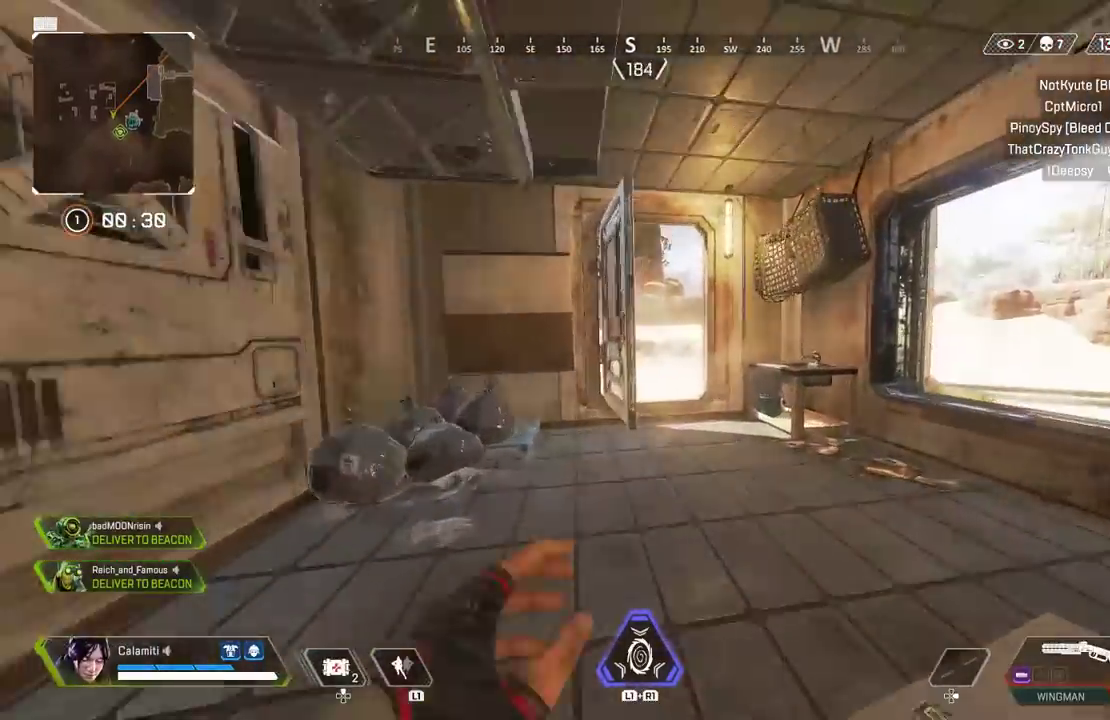
{"dt_ms": 500, "buttons": [], "left_stick": "up", "right_stick": "center", "events": []}
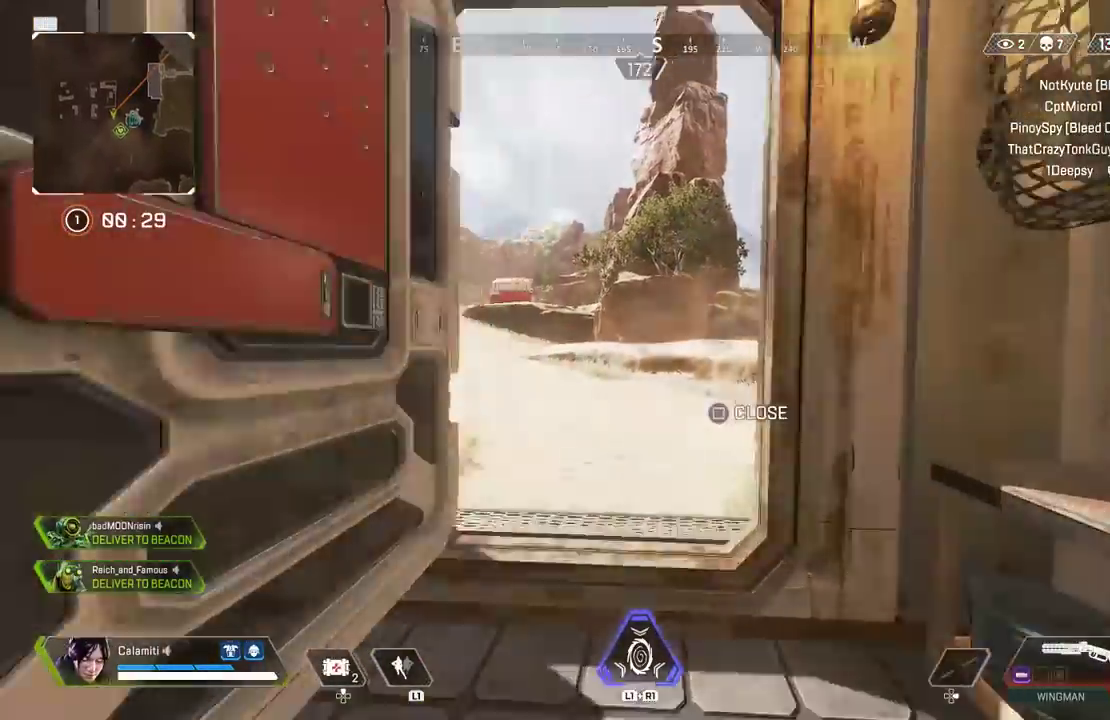
{"dt_ms": 500, "buttons": [], "left_stick": "up", "right_stick": "center", "events": [[50, "SQUARE", "down"], [150, "SQUARE", "up"]]}
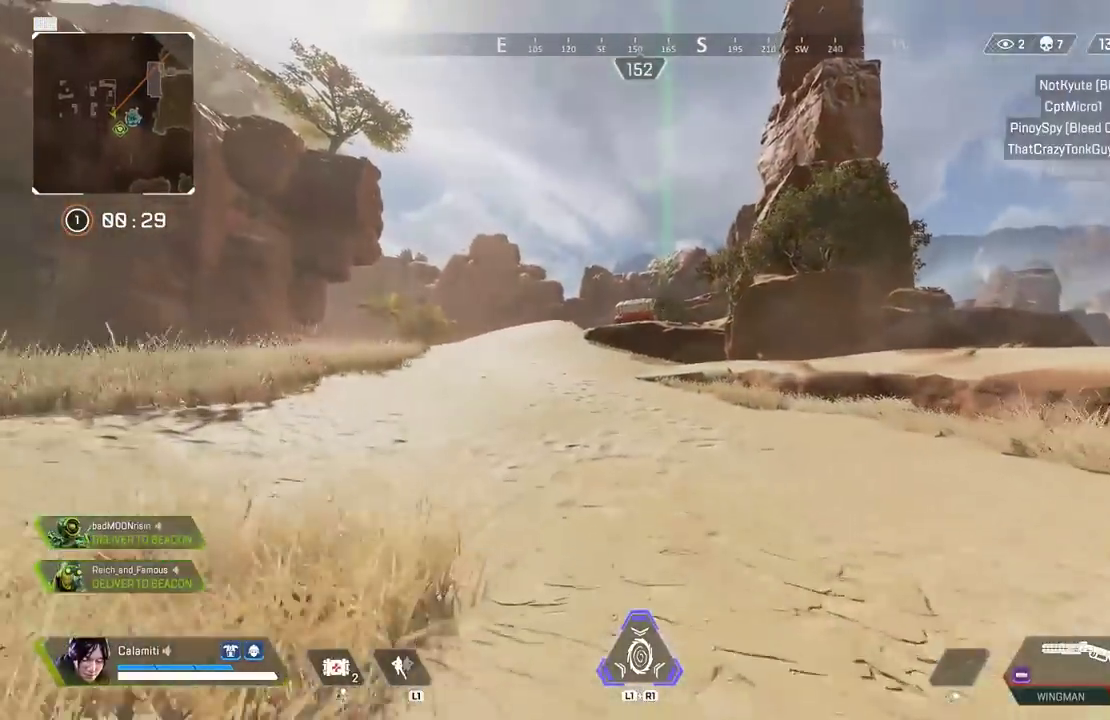
{"dt_ms": 500, "buttons": [], "left_stick": "up", "right_stick": "down", "events": [[183, "right_stick", "up"], [367, "right_stick", "center"], [433, "right_stick", "down"]]}
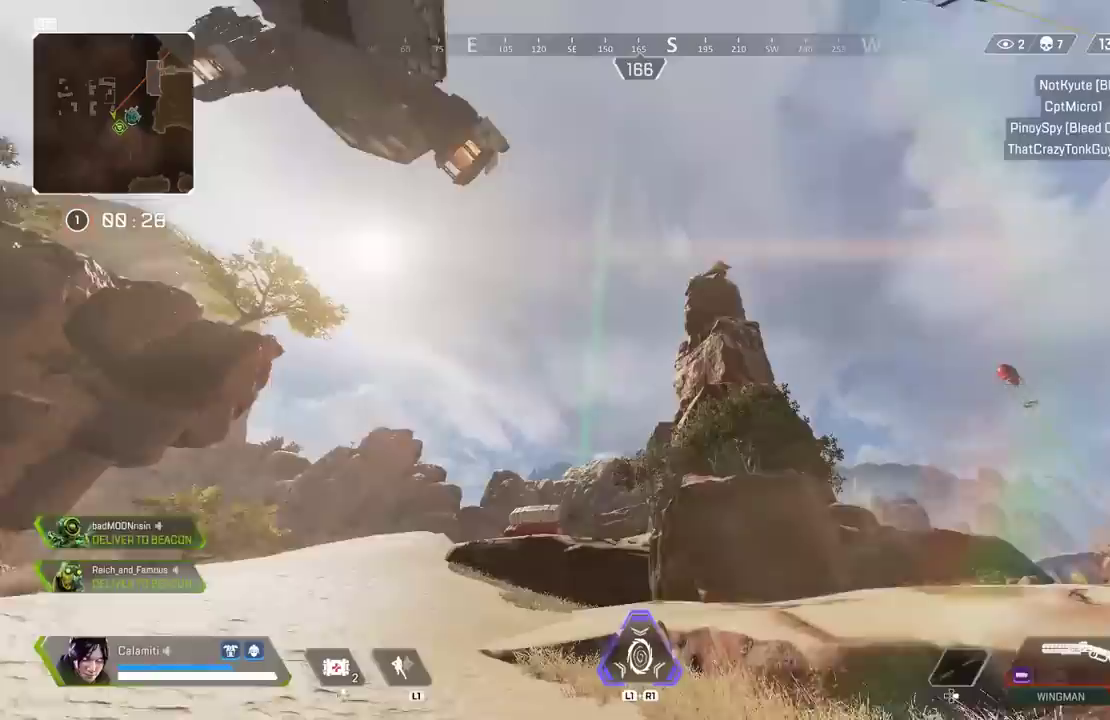
{"dt_ms": 500, "buttons": [], "left_stick": "up", "right_stick": "center"}
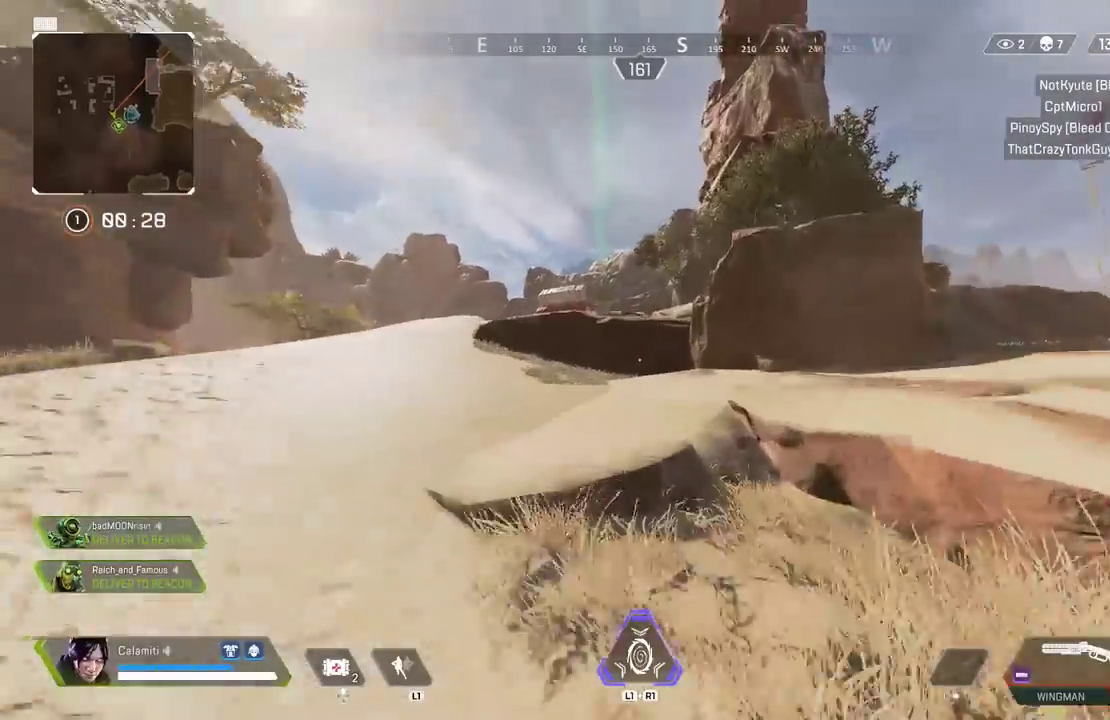
{"dt_ms": 500, "buttons": [], "left_stick": "up", "right_stick": "center", "events": [[83, "CROSS", "down"], [133, "CROSS", "up"], [217, "L3", "down"], [350, "TRIANGLE", "down"], [400, "L3", "up"], [433, "TRIANGLE", "up"]]}
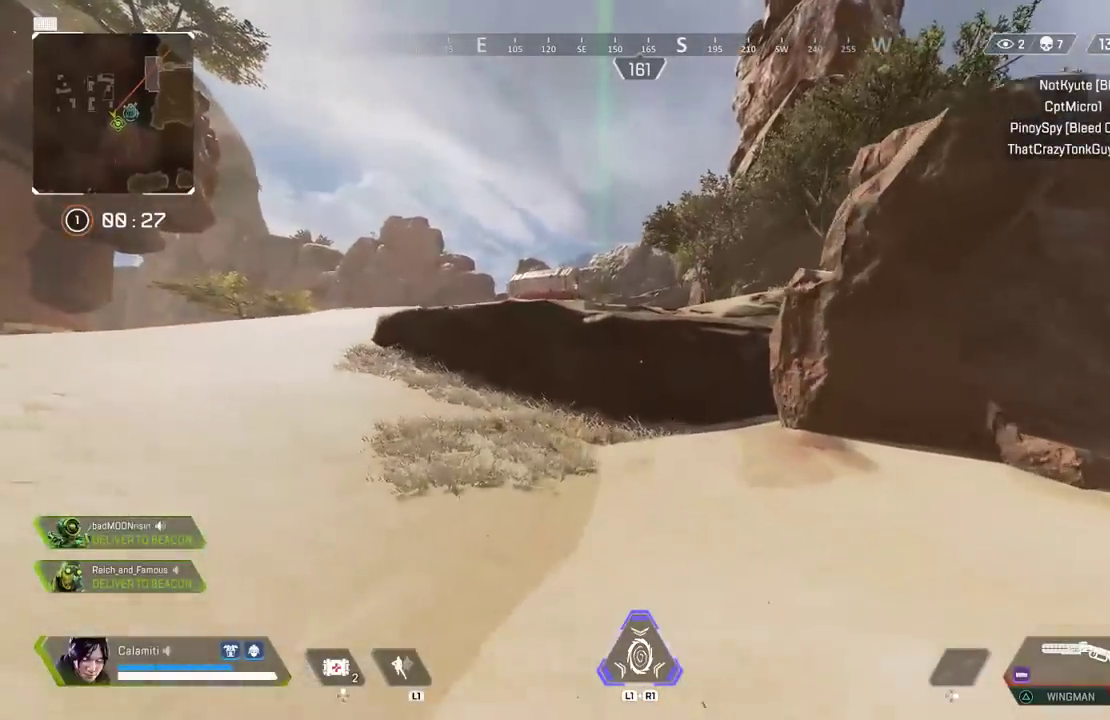
{"dt_ms": 500, "buttons": ["TRIANGLE"], "left_stick": "up", "right_stick": "center", "events": [[367, "TRIANGLE", "down"]]}
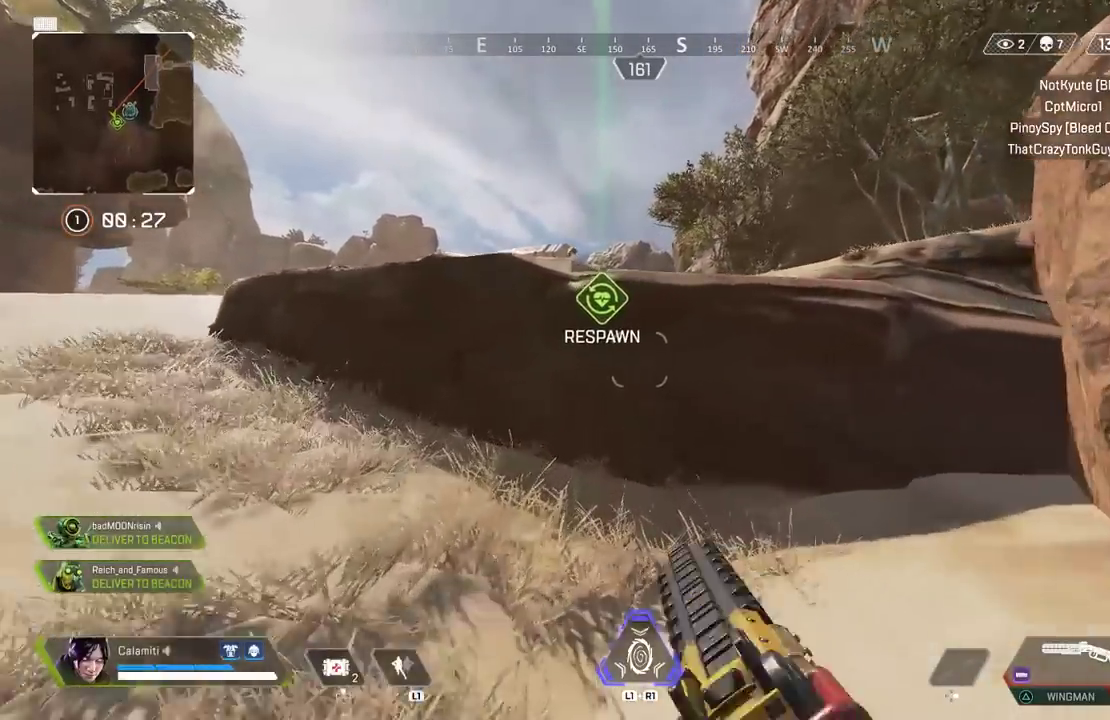
{"dt_ms": 500, "buttons": ["L3"], "left_stick": "up", "right_stick": "up", "events": [[150, "TRIANGLE", "up"], [217, "right_stick", "down"], [250, "CROSS", "down"], [383, "right_stick", "up"], [433, "CROSS", "up"], [450, "L3", "down"]]}
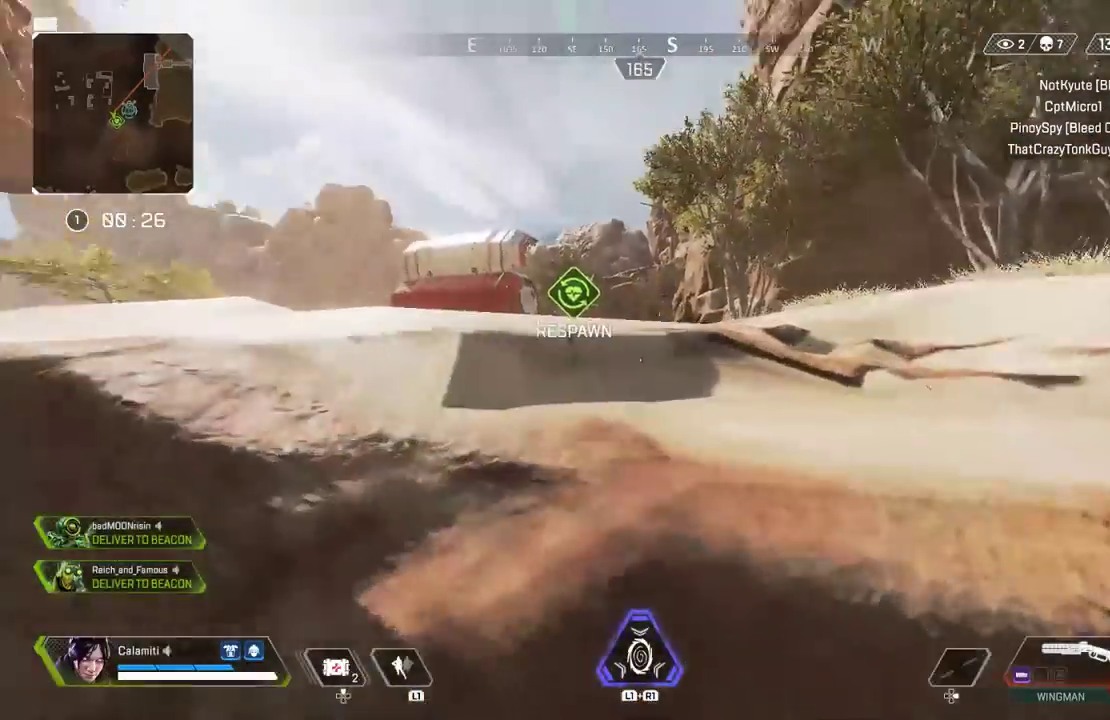
{"dt_ms": 500, "buttons": [], "left_stick": "up", "right_stick": "center", "events": [[50, "right_stick", "center"], [117, "L3", "up"]]}
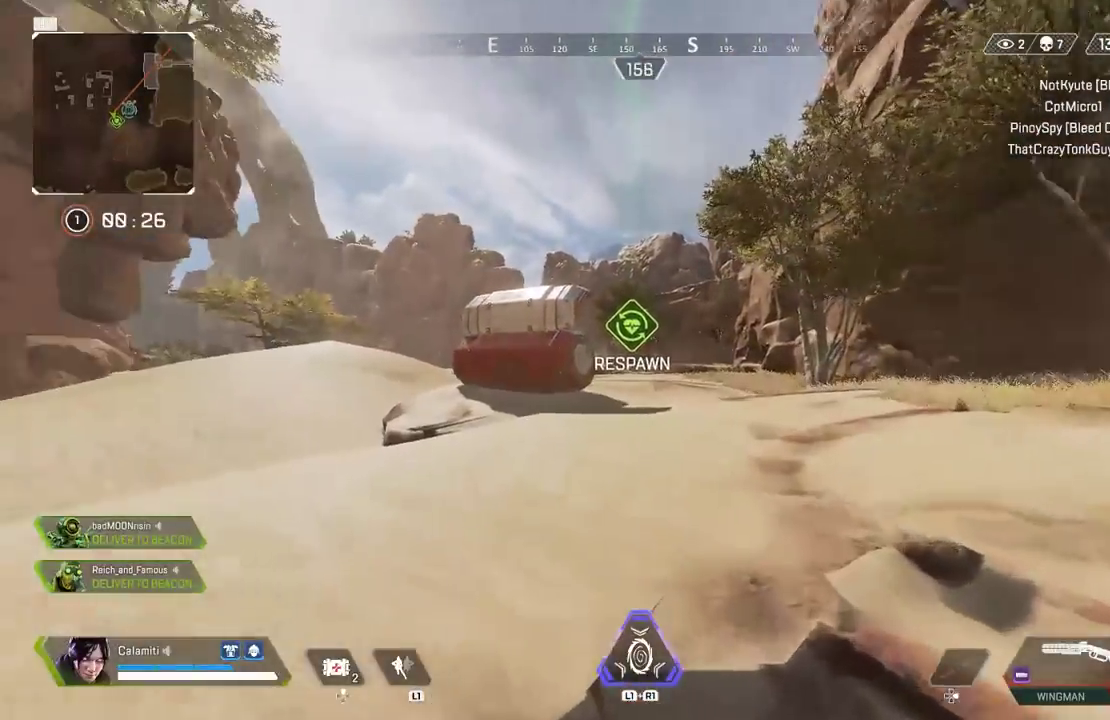
{"dt_ms": 1000, "buttons": ["CROSS"], "left_stick": "up-right", "right_stick": "left"}
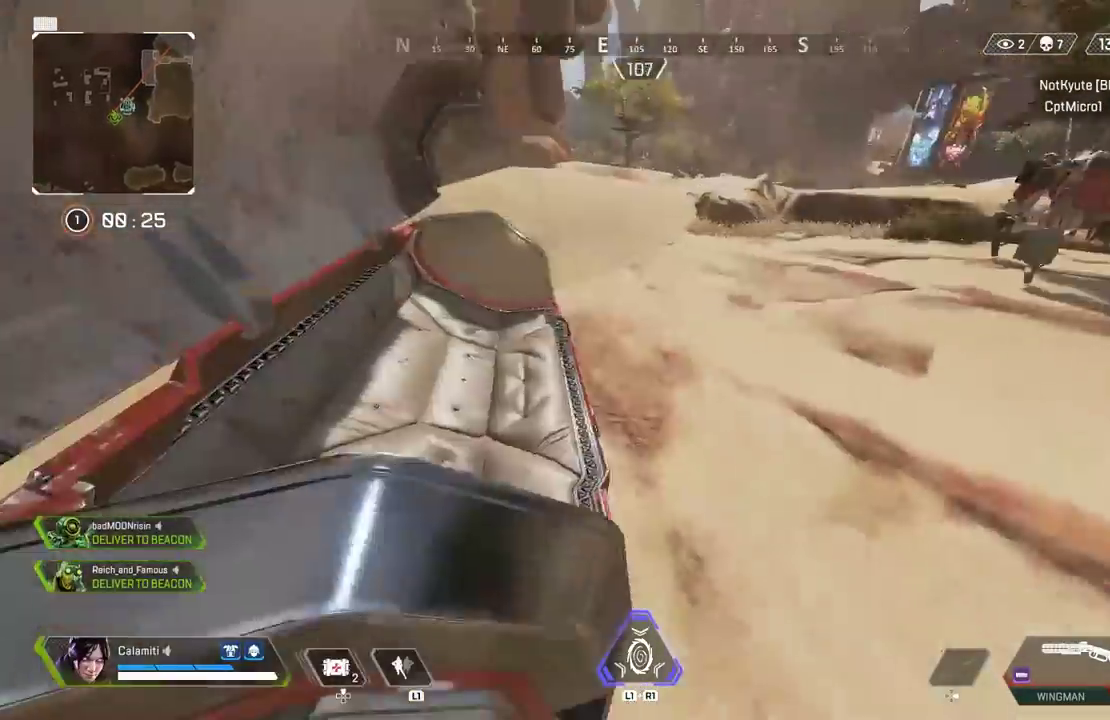
{"dt_ms": 500, "buttons": ["SQUARE"], "left_stick": "up", "right_stick": "center", "events": [[33, "CROSS", "up"], [83, "L3", "down"], [133, "right_stick", "center"], [200, "right_stick", "right"], [267, "L3", "up"], [283, "left_stick", "up"], [383, "SQUARE", "down"], [383, "right_stick", "center"]]}
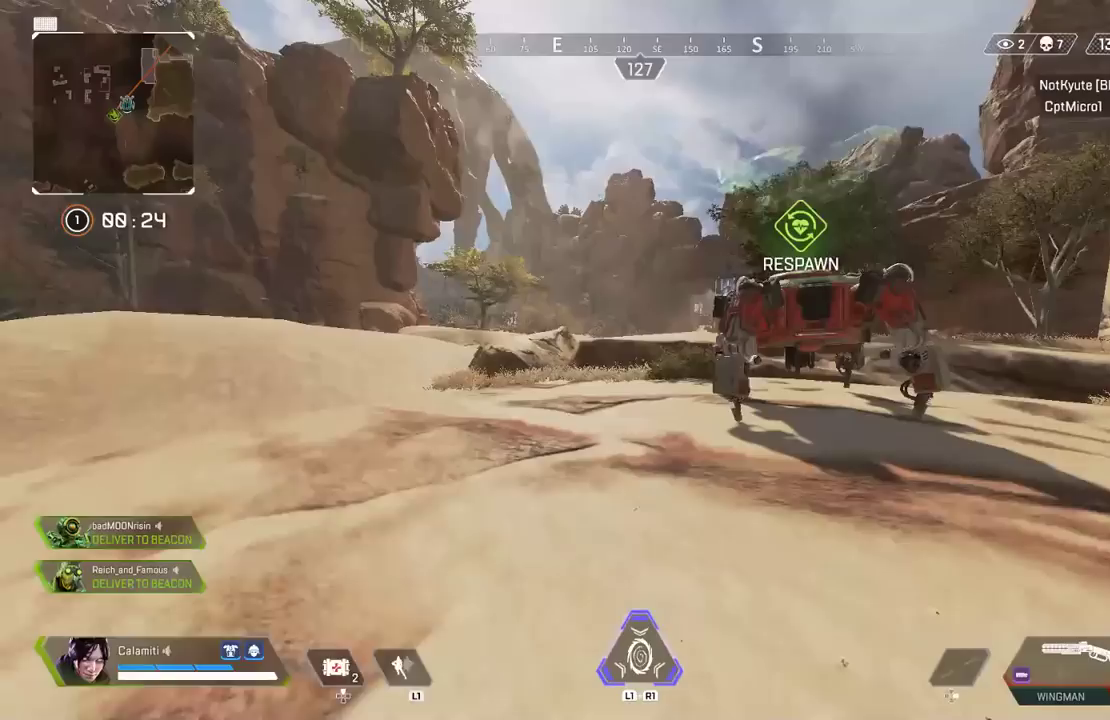
{"dt_ms": 500, "buttons": ["SQUARE"], "left_stick": "center", "right_stick": "left", "events": [[217, "left_stick", "up-right"], [267, "CIRCLE", "down"], [317, "right_stick", "left"], [350, "left_stick", "center"], [367, "CIRCLE", "up"]]}
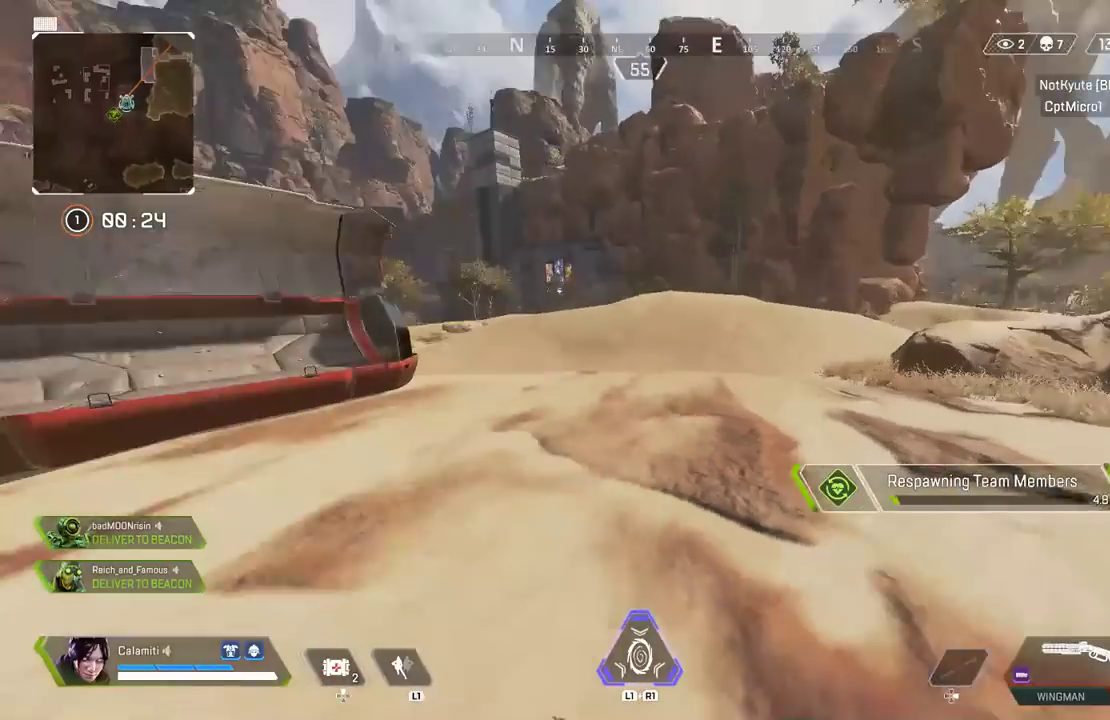
{"dt_ms": 500, "buttons": ["SQUARE"], "left_stick": "center", "right_stick": "center", "events": [[150, "right_stick", "center"]]}
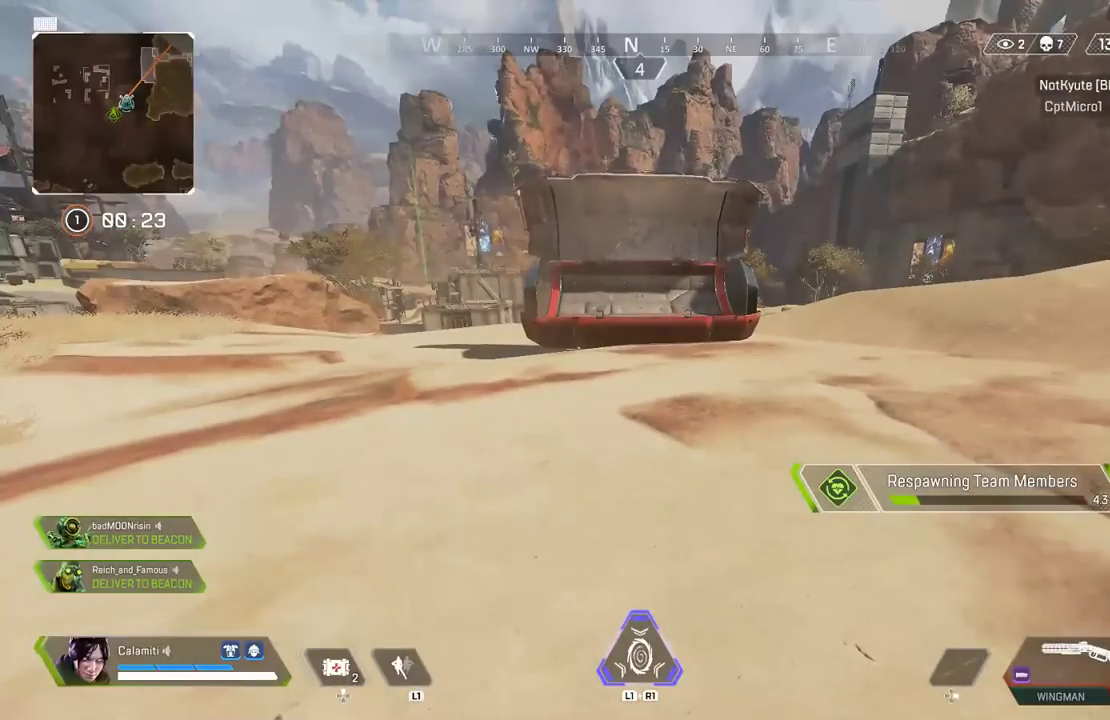
{"dt_ms": 500, "buttons": ["SQUARE"], "left_stick": "center", "right_stick": "center", "events": []}
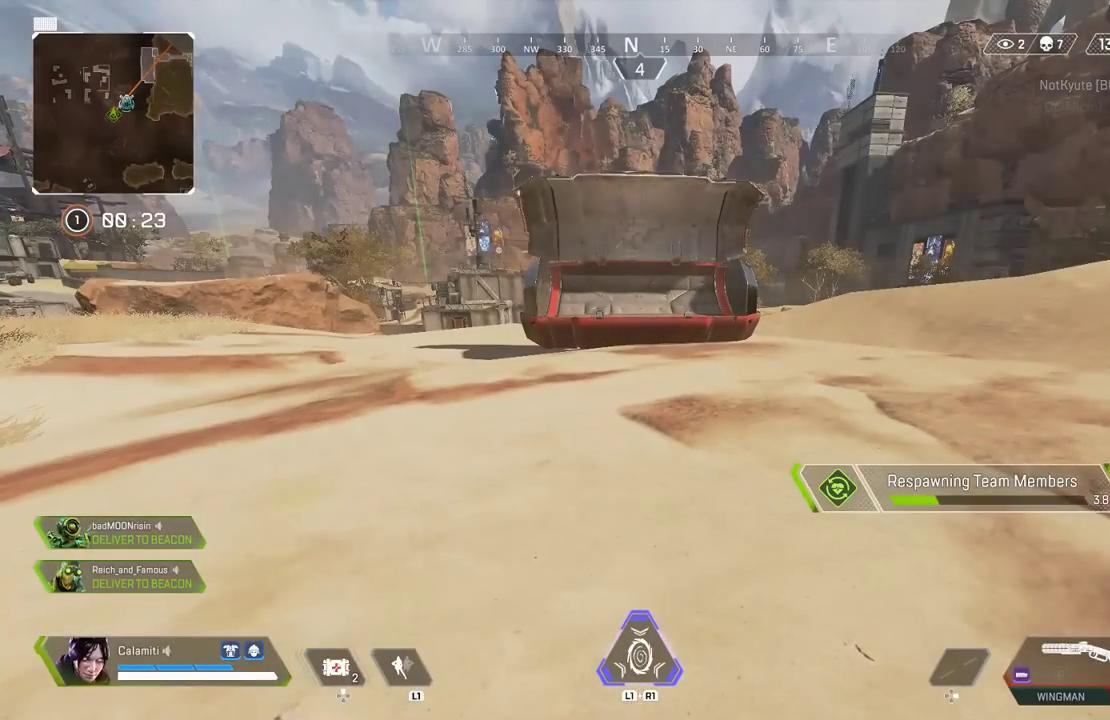
{"dt_ms": 500, "buttons": ["SQUARE"], "left_stick": "center", "right_stick": "center", "events": []}
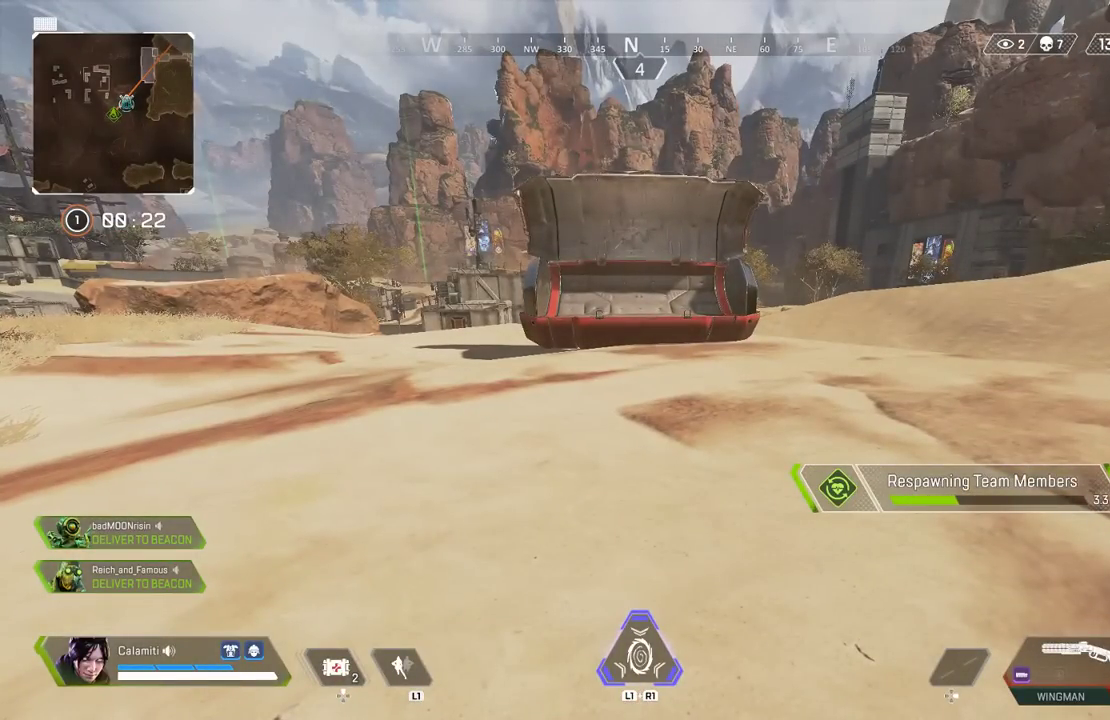
{"dt_ms": 500, "buttons": ["SQUARE"], "left_stick": "center", "right_stick": "center", "events": []}
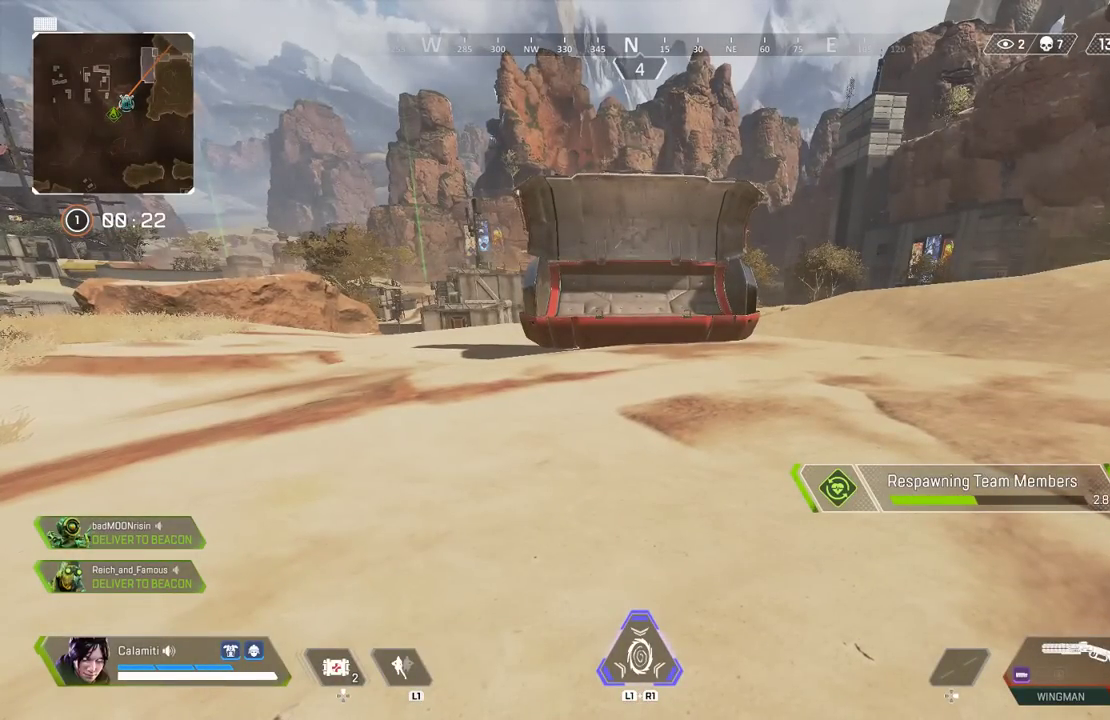
{"dt_ms": 500, "buttons": ["SQUARE"], "left_stick": "center", "right_stick": "center", "events": []}